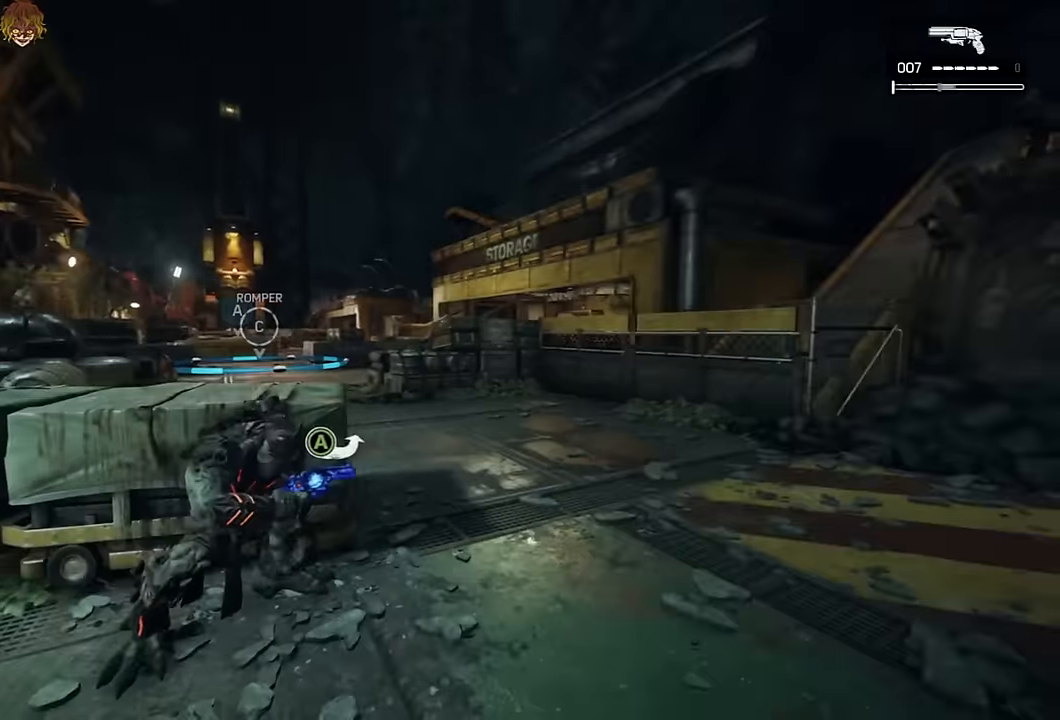
Gameplay with a controller (Xbox layout); each line is a JSON object with the inputs held at the frame after it (dt_ms = milliseconds from this image to that frame). "events" lists button and stick changes between this image and that frame as [ms after this image, input, new state], when the widget could be followed in between.
{"dt_ms": 500, "buttons": [], "left_stick": "right", "right_stick": "center", "events": [[33, "A", "down"], [50, "R1", "up"], [50, "right_stick", "left"], [183, "right_stick", "center"], [216, "A", "up"], [233, "left_stick", "up"], [266, "L1", "down"], [333, "left_stick", "up-right"], [350, "right_stick", "left"], [383, "L1", "up"], [433, "A", "down"], [433, "left_stick", "right"], [450, "right_stick", "center"], [483, "A", "up"]]}
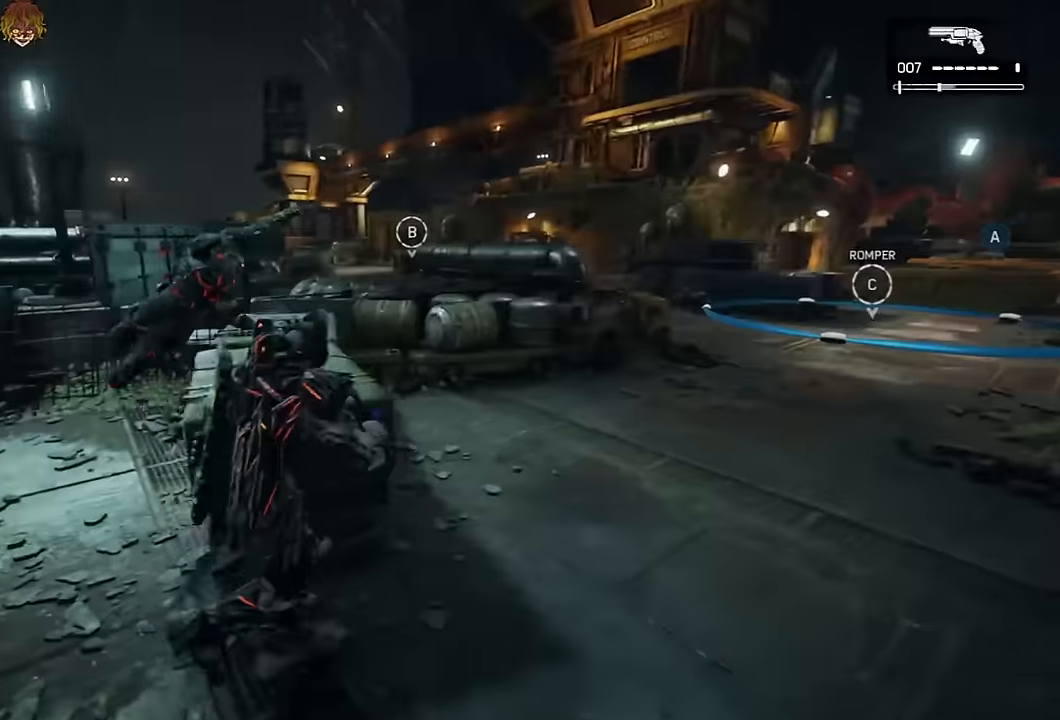
{"dt_ms": 500, "buttons": ["A"], "left_stick": "up-right", "right_stick": "center"}
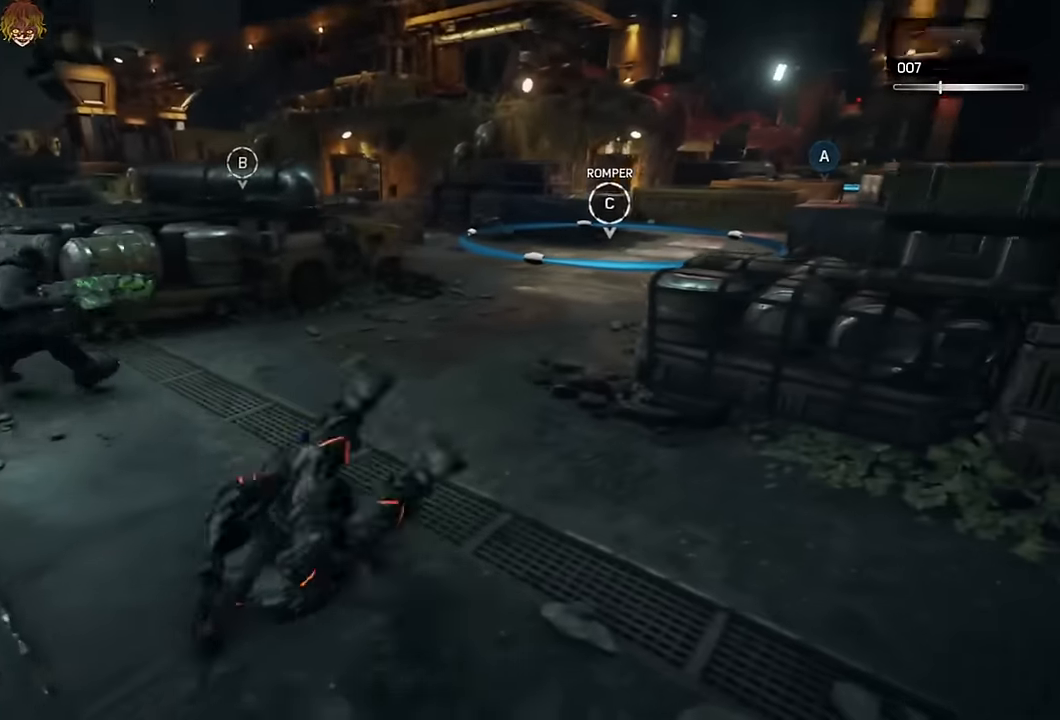
{"dt_ms": 500, "buttons": ["A", "L1"], "left_stick": "up", "right_stick": "down-right", "events": [[300, "A", "up"], [316, "left_stick", "up"], [316, "right_stick", "down-right"], [366, "L1", "down"], [400, "A", "down"]]}
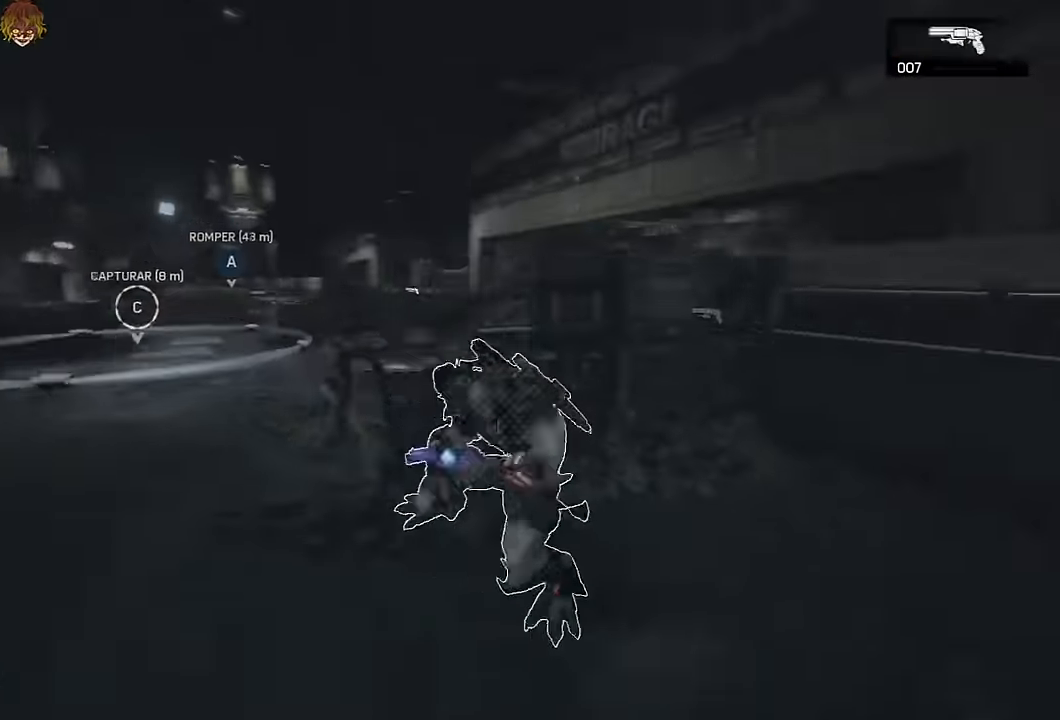
{"dt_ms": 500, "buttons": ["L2"], "left_stick": "up", "right_stick": "center", "events": [[33, "right_stick", "center"], [150, "A", "up"], [150, "L1", "up"], [216, "right_stick", "right"], [316, "right_stick", "center"], [366, "A", "down"], [400, "A", "up"], [433, "right_stick", "left"], [500, "L2", "down"], [500, "right_stick", "center"]]}
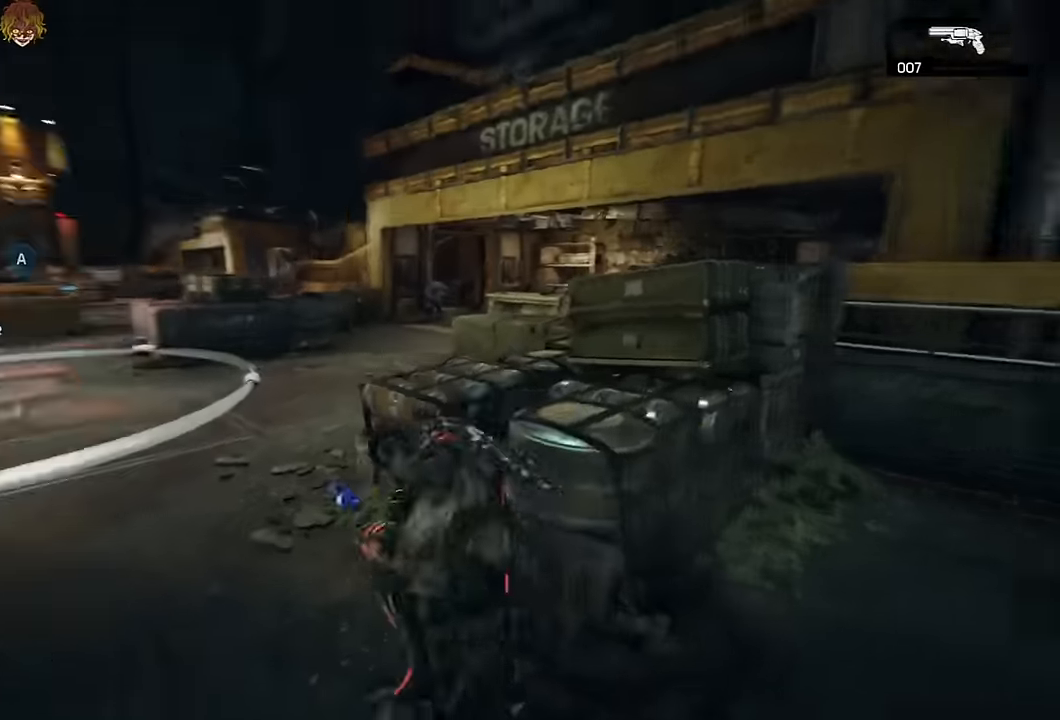
{"dt_ms": 500, "buttons": ["L2"], "left_stick": "center", "right_stick": "center", "events": [[133, "L3", "down"], [166, "right_stick", "up-right"], [216, "left_stick", "center"], [233, "L3", "up"], [316, "right_stick", "up-left"], [333, "R2", "down"], [350, "L3", "down"], [383, "right_stick", "center"], [433, "R2", "up"], [466, "L3", "up"]]}
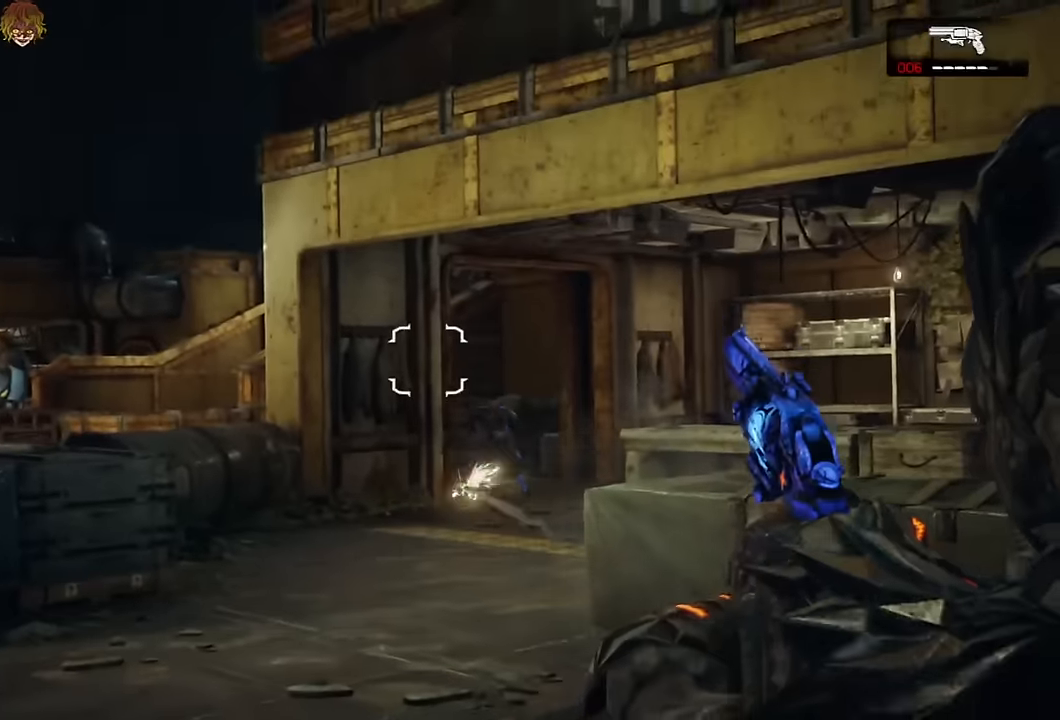
{"dt_ms": 500, "buttons": ["A", "L1"], "left_stick": "up", "right_stick": "center", "events": [[83, "left_stick", "down-left"], [200, "left_stick", "up"], [216, "right_stick", "down"], [233, "A", "down"], [266, "A", "up"], [266, "right_stick", "center"], [283, "L2", "up"], [366, "A", "down"], [433, "right_stick", "left"], [450, "L1", "down"], [483, "right_stick", "center"]]}
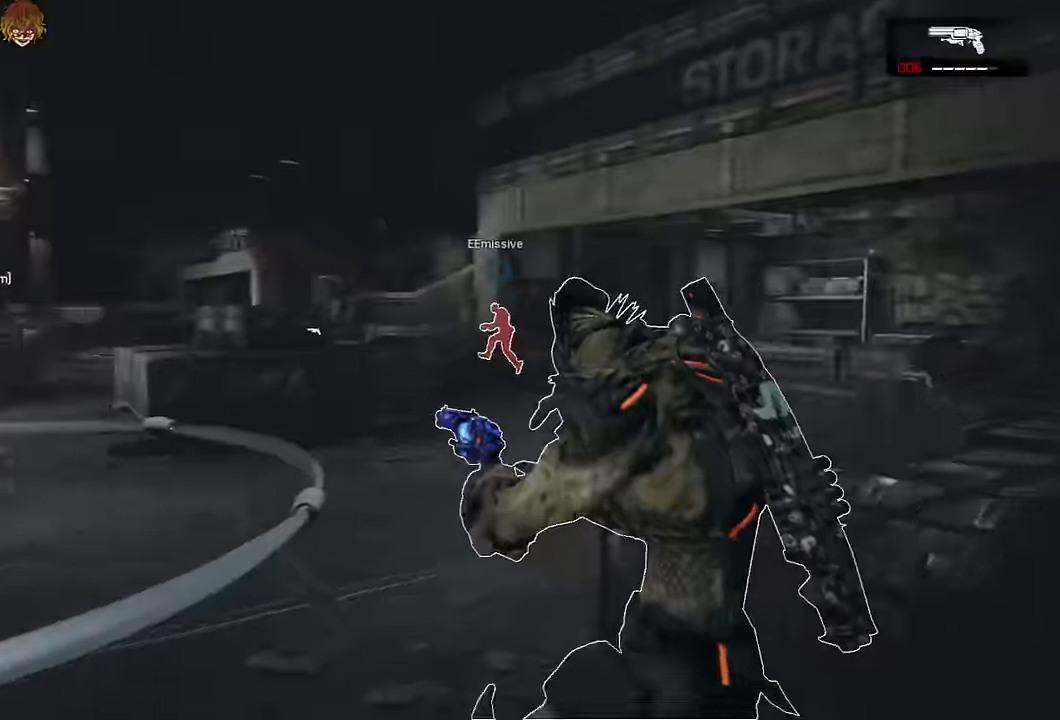
{"dt_ms": 500, "buttons": ["L2"], "left_stick": "up-left", "right_stick": "center", "events": [[33, "A", "up"], [83, "L1", "up"], [116, "L2", "down"], [250, "right_stick", "up-left"], [333, "right_stick", "center"], [366, "left_stick", "up-right"], [500, "left_stick", "up-left"]]}
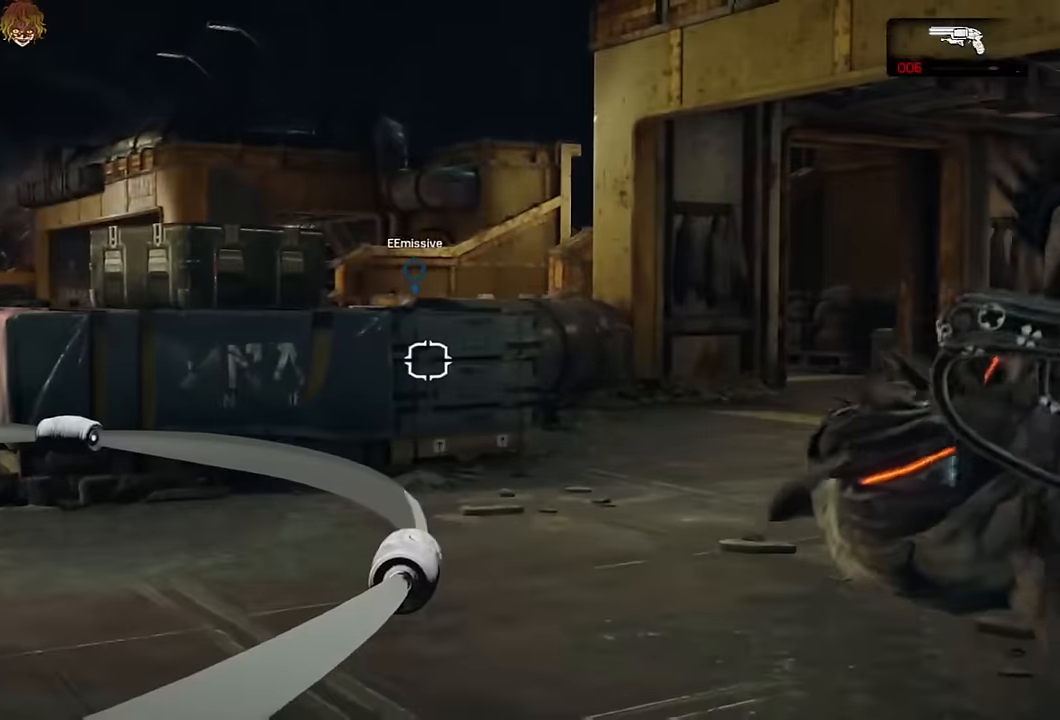
{"dt_ms": 500, "buttons": ["L2"], "left_stick": "up", "right_stick": "down", "events": [[66, "left_stick", "down-left"], [200, "right_stick", "up-left"], [300, "R2", "down"], [316, "left_stick", "up"], [316, "right_stick", "center"], [350, "L3", "down"], [433, "R2", "up"], [450, "L3", "up"], [483, "right_stick", "down"]]}
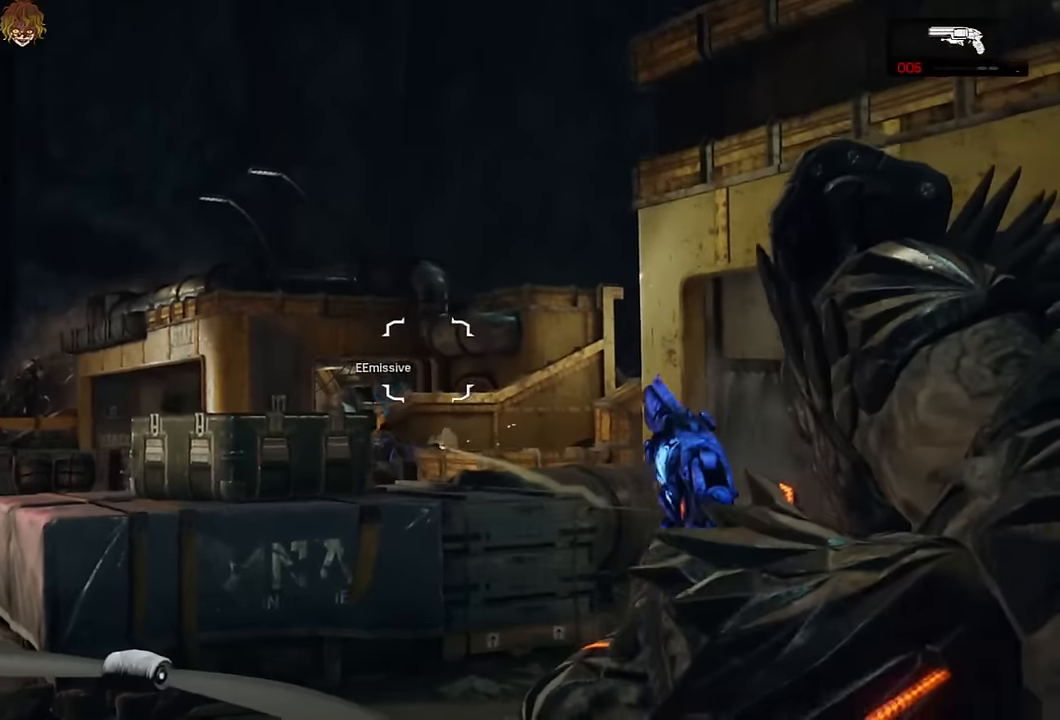
{"dt_ms": 500, "buttons": ["L2", "L3"], "left_stick": "up", "right_stick": "center", "events": [[66, "right_stick", "center"], [200, "L3", "down"], [250, "R2", "down"], [266, "L3", "up"], [350, "R2", "up"], [500, "L3", "down"]]}
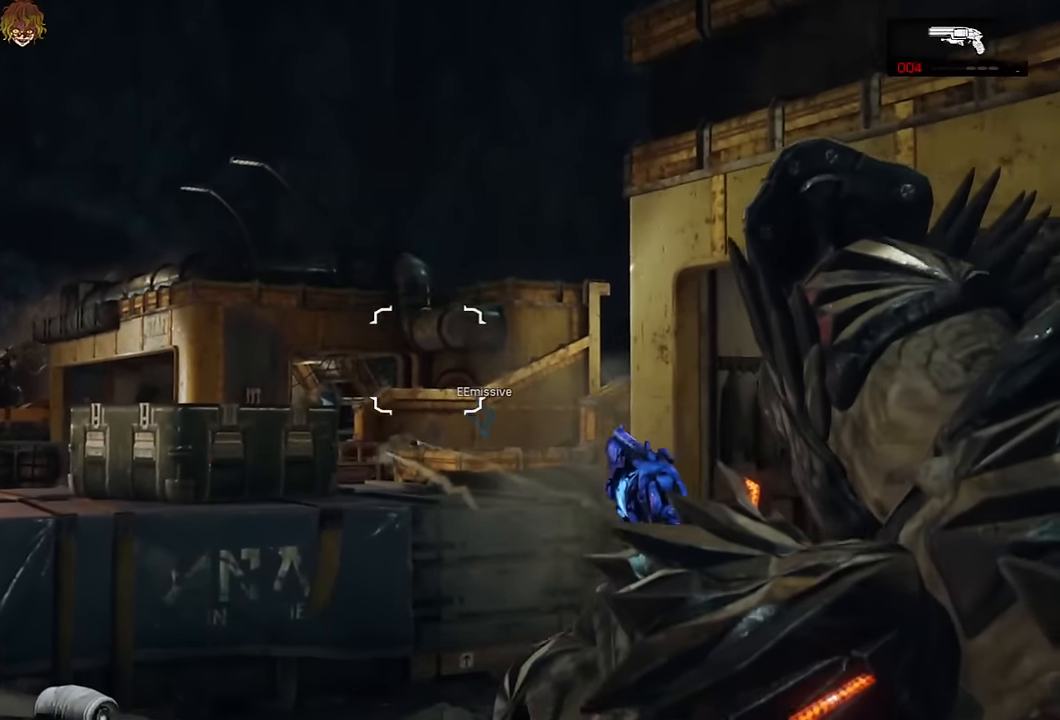
{"dt_ms": 500, "buttons": [], "left_stick": "up", "right_stick": "left", "events": [[50, "right_stick", "right"], [100, "L3", "up"], [133, "right_stick", "center"], [366, "L2", "up"], [366, "right_stick", "left"]]}
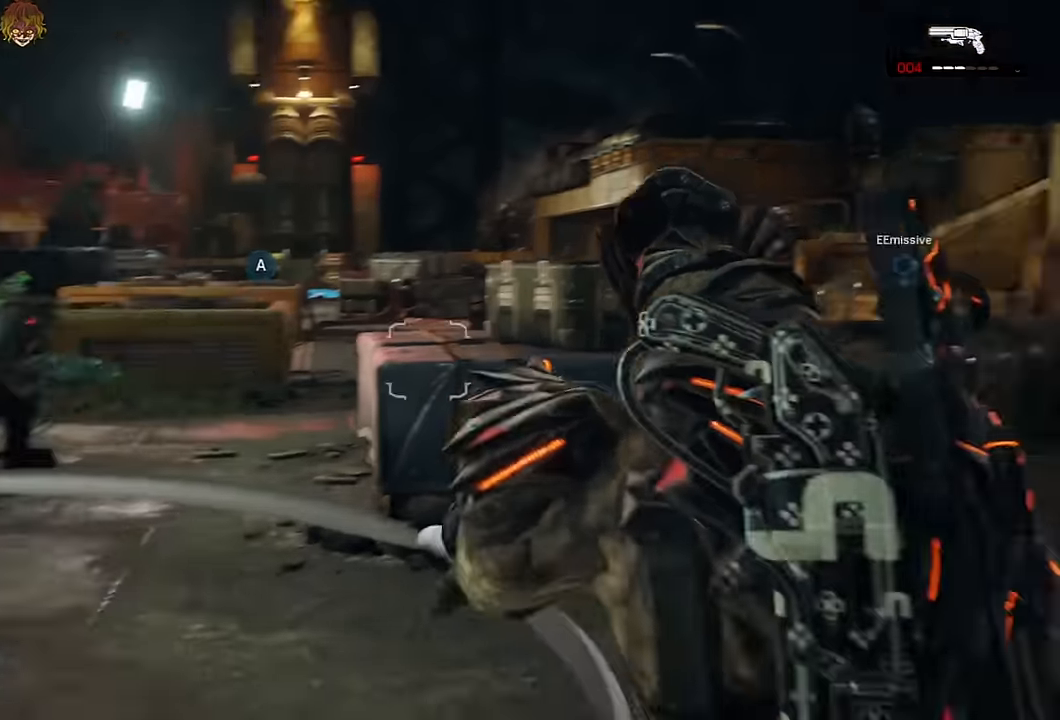
{"dt_ms": 500, "buttons": [], "left_stick": "up", "right_stick": "center", "events": [[66, "L1", "down"], [100, "left_stick", "up-left"], [283, "L1", "up"], [283, "right_stick", "center"], [383, "left_stick", "up"]]}
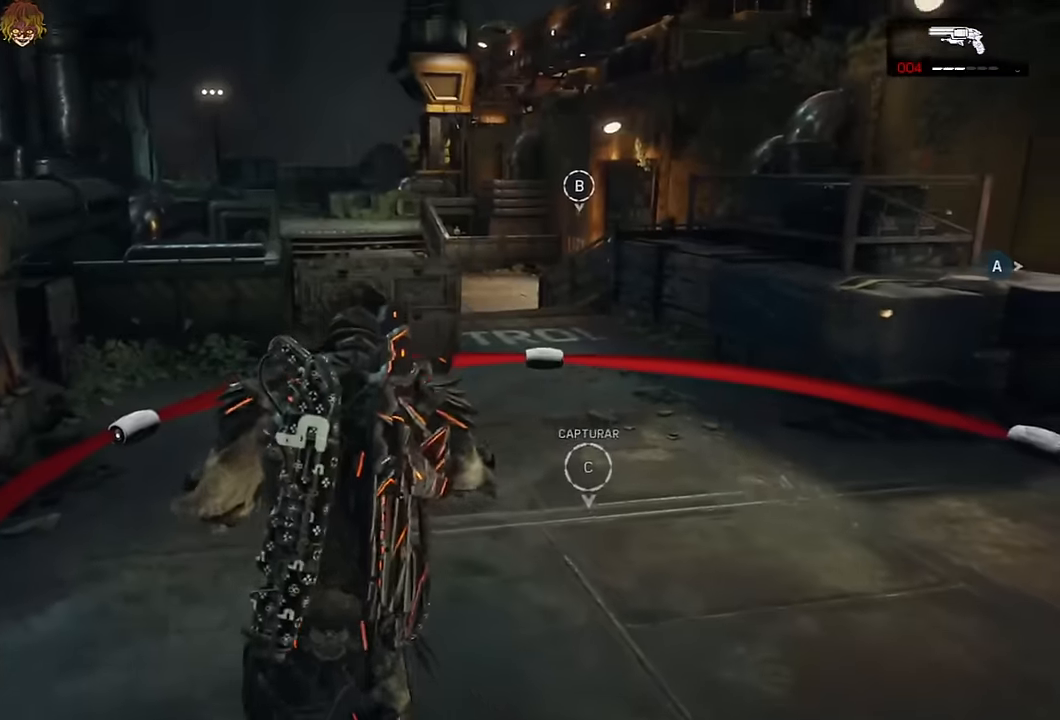
{"dt_ms": 500, "buttons": [], "left_stick": "up-left", "right_stick": "center"}
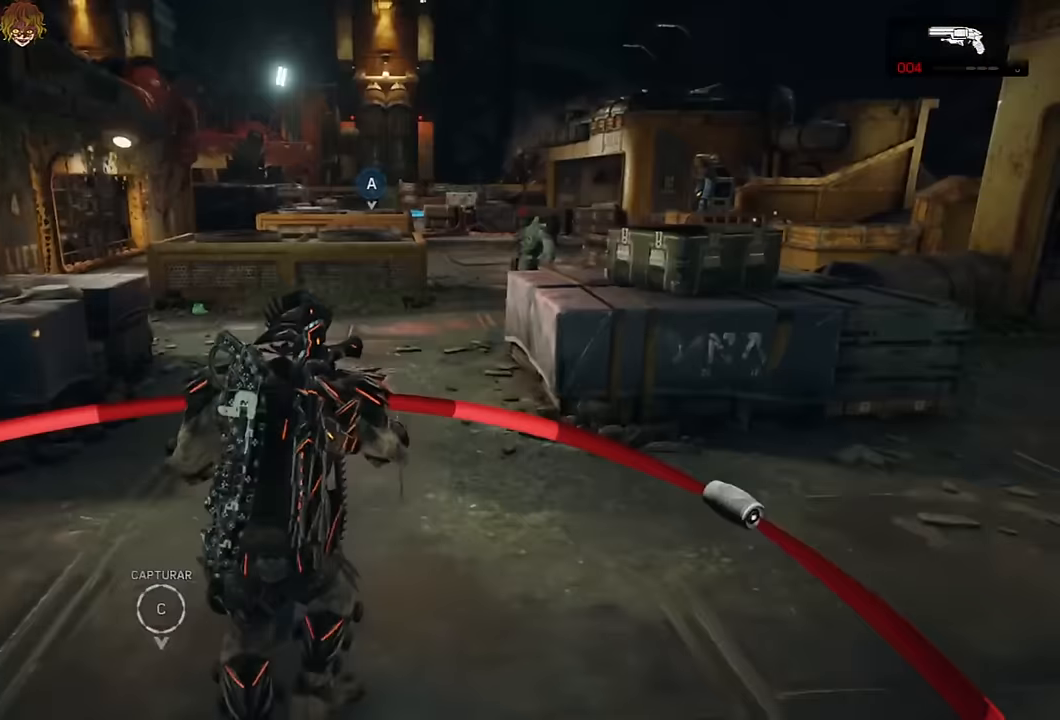
{"dt_ms": 500, "buttons": [], "left_stick": "up-left", "right_stick": "center", "events": [[250, "L1", "down"], [416, "L1", "up"]]}
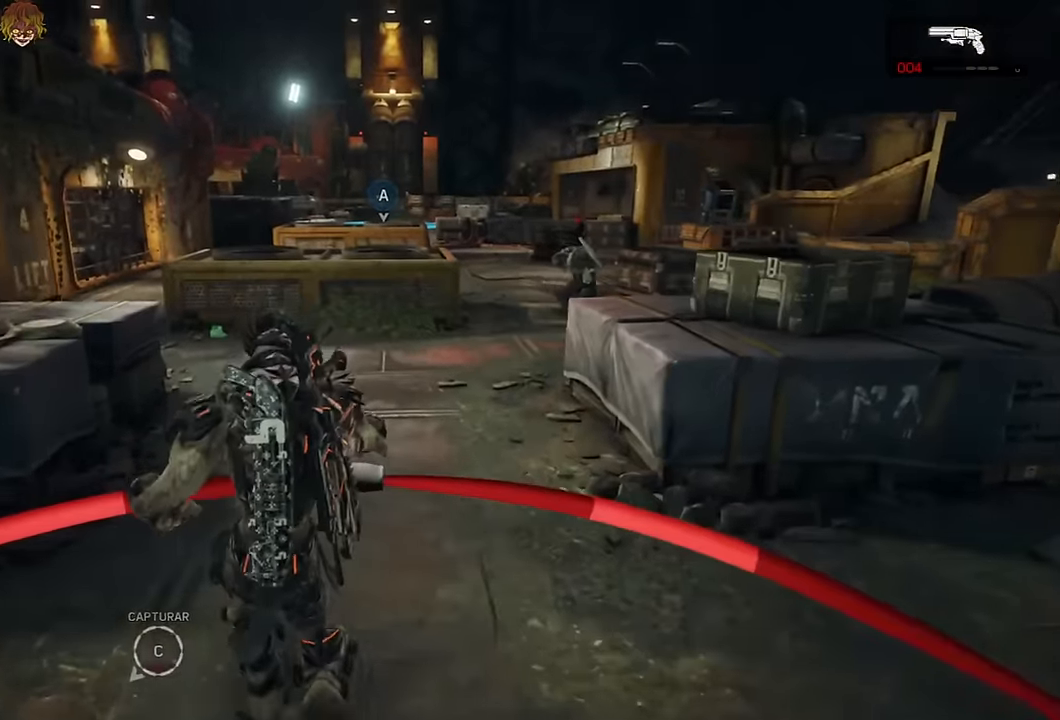
{"dt_ms": 500, "buttons": [], "left_stick": "up", "right_stick": "center", "events": [[33, "left_stick", "up"], [33, "right_stick", "right"], [100, "right_stick", "center"], [183, "A", "down"], [233, "A", "up"], [433, "right_stick", "right"], [500, "right_stick", "center"]]}
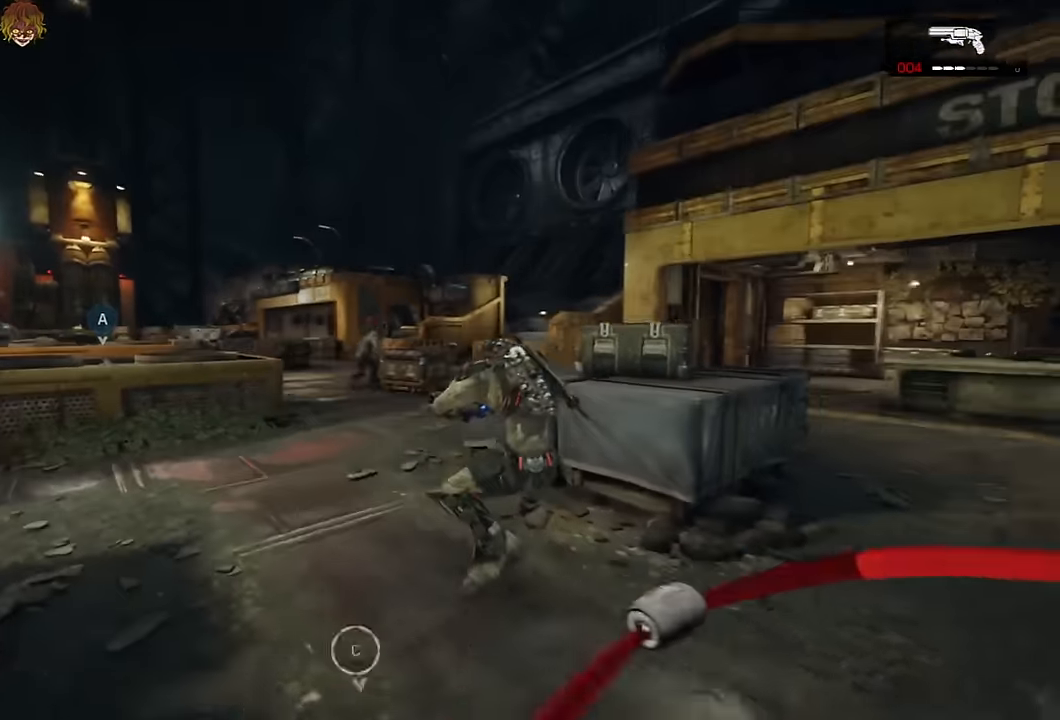
{"dt_ms": 500, "buttons": ["A"], "left_stick": "up", "right_stick": "center", "events": [[150, "A", "down"], [350, "L1", "down"], [383, "right_stick", "down"], [500, "L1", "up"], [500, "right_stick", "center"]]}
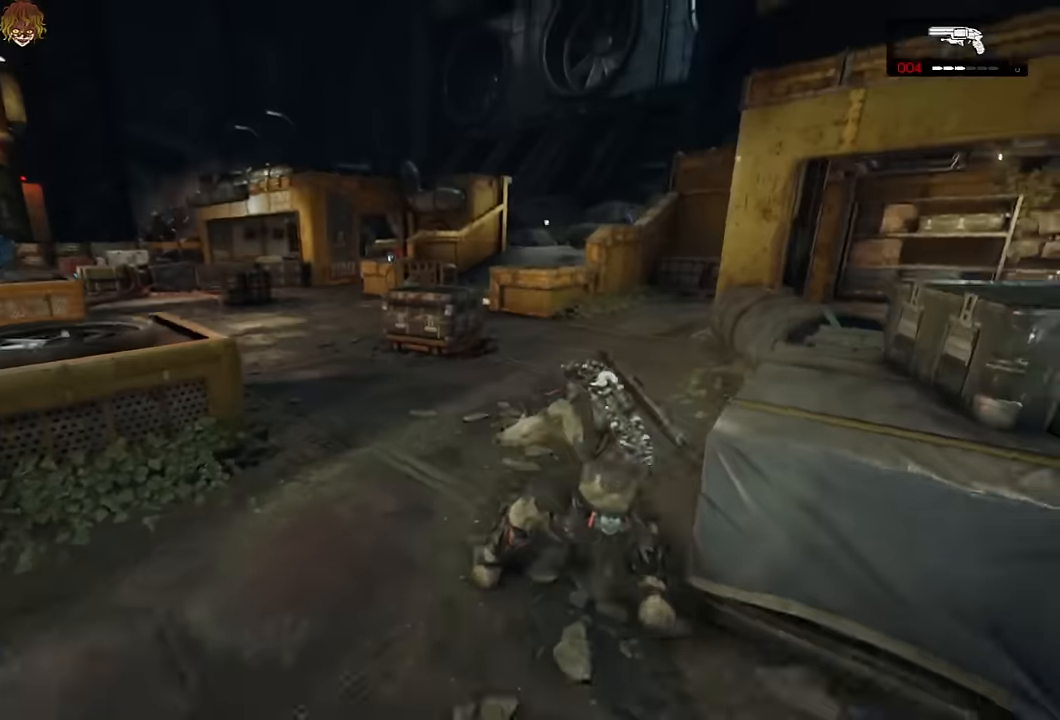
{"dt_ms": 500, "buttons": ["A"], "left_stick": "up-right", "right_stick": "center", "events": [[266, "L1", "down"], [416, "L1", "up"], [416, "left_stick", "up-right"]]}
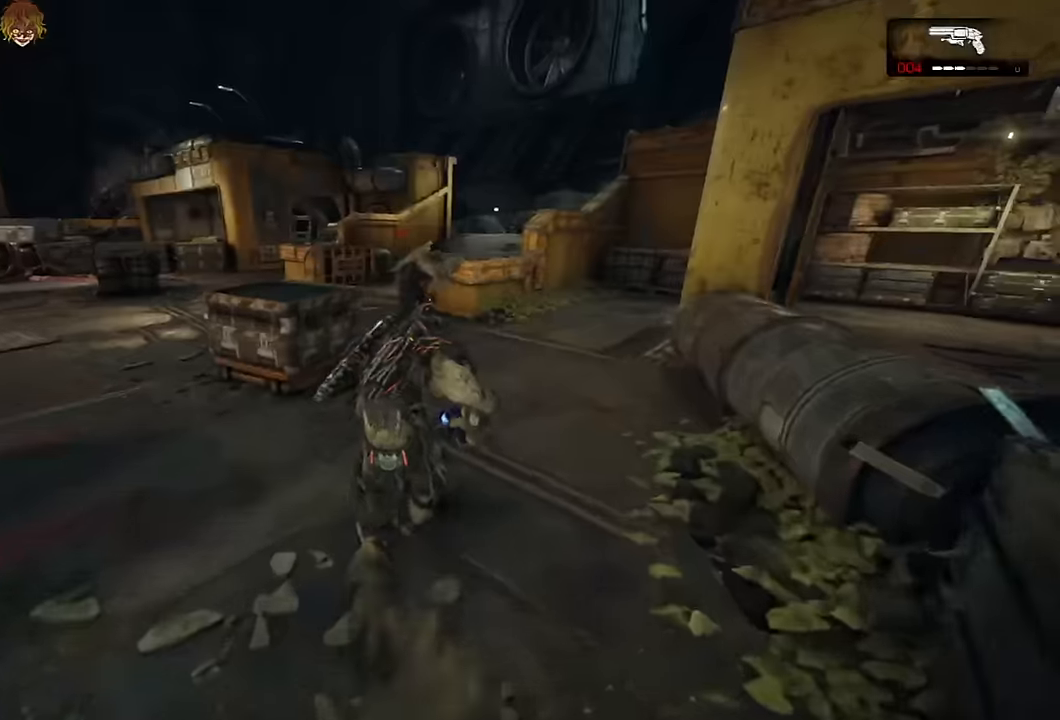
{"dt_ms": 500, "buttons": ["A"], "left_stick": "center", "right_stick": "center", "events": [[16, "L1", "down"], [16, "left_stick", "up"], [116, "L1", "up"], [266, "left_stick", "center"], [333, "DPAD_LEFT", "down"], [416, "DPAD_LEFT", "up"]]}
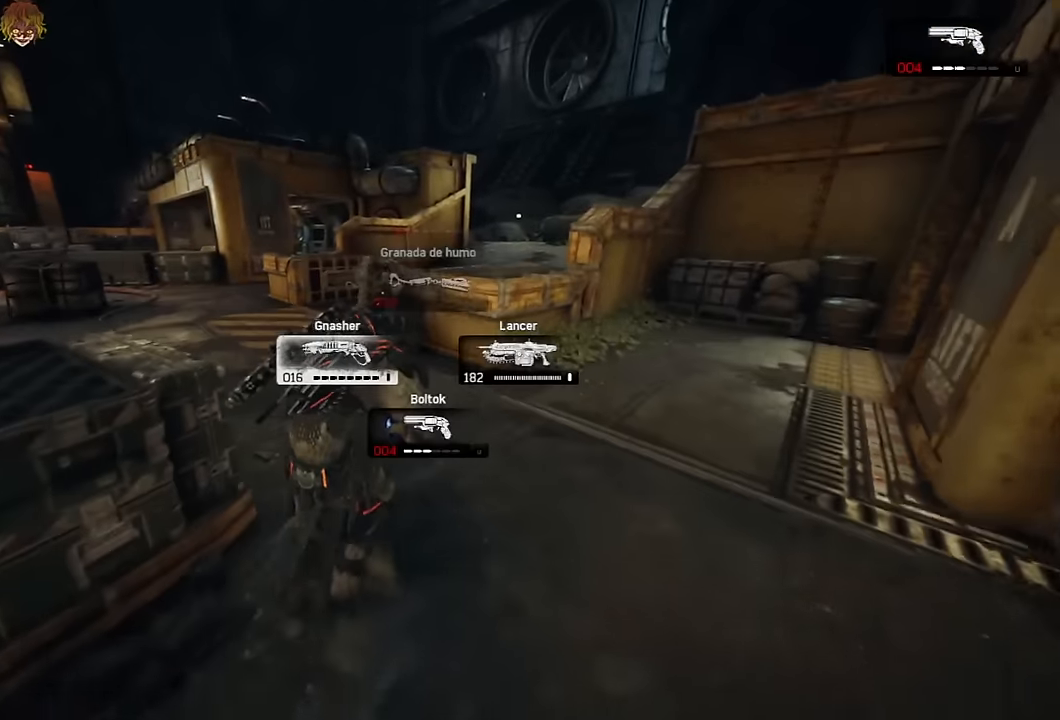
{"dt_ms": 500, "buttons": [], "left_stick": "up", "right_stick": "center", "events": [[16, "DPAD_LEFT", "down"], [66, "DPAD_UP", "down"], [116, "DPAD_LEFT", "up"], [150, "DPAD_UP", "up"], [366, "DPAD_LEFT", "down"], [450, "DPAD_LEFT", "up"], [483, "A", "up"], [483, "left_stick", "up"]]}
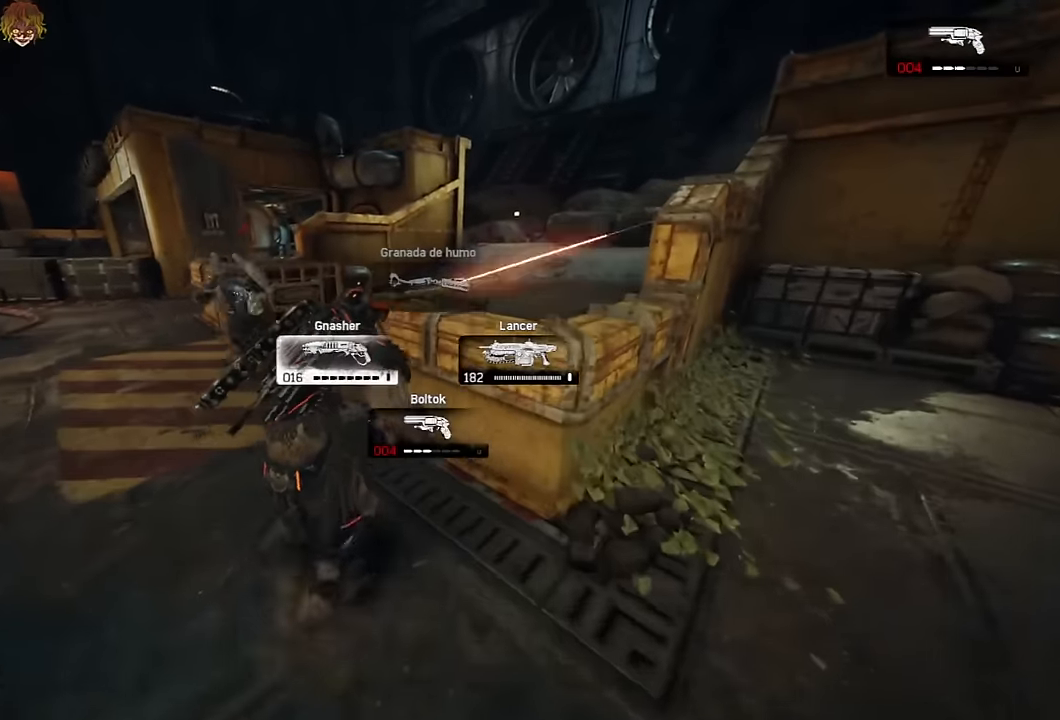
{"dt_ms": 500, "buttons": ["A"], "left_stick": "up", "right_stick": "down-right", "events": [[83, "A", "down"], [133, "A", "up"], [216, "A", "down"], [416, "right_stick", "down-right"]]}
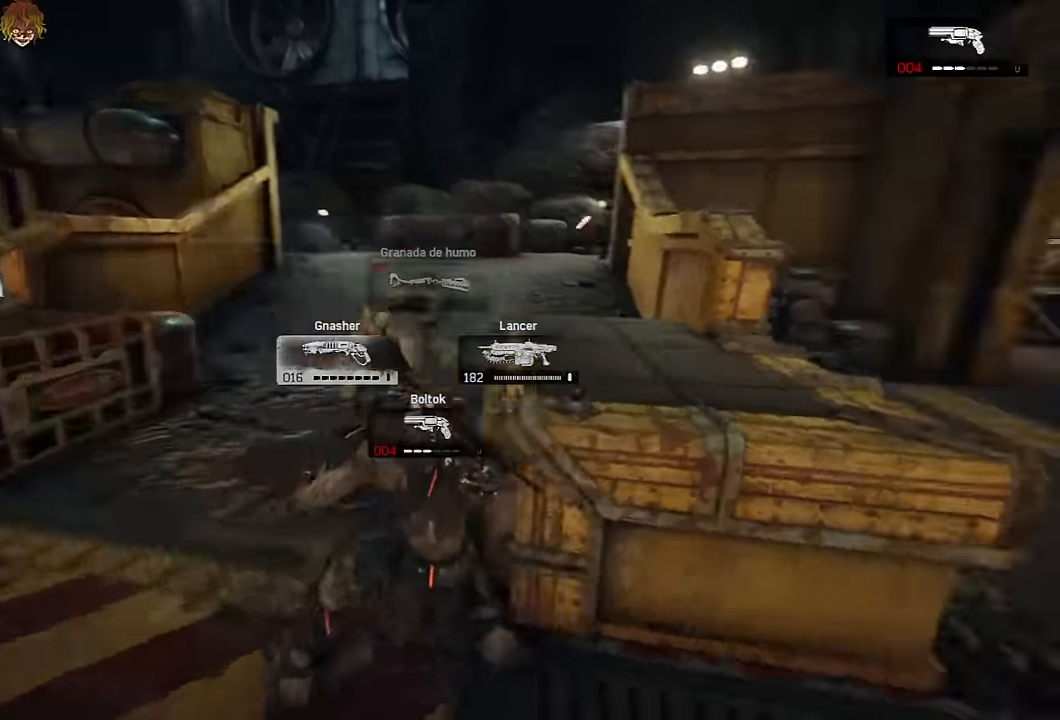
{"dt_ms": 500, "buttons": ["A"], "left_stick": "center", "right_stick": "center", "events": [[16, "L1", "down"], [16, "right_stick", "center"], [150, "L1", "up"], [183, "left_stick", "center"], [283, "left_stick", "down-right"], [350, "left_stick", "center"]]}
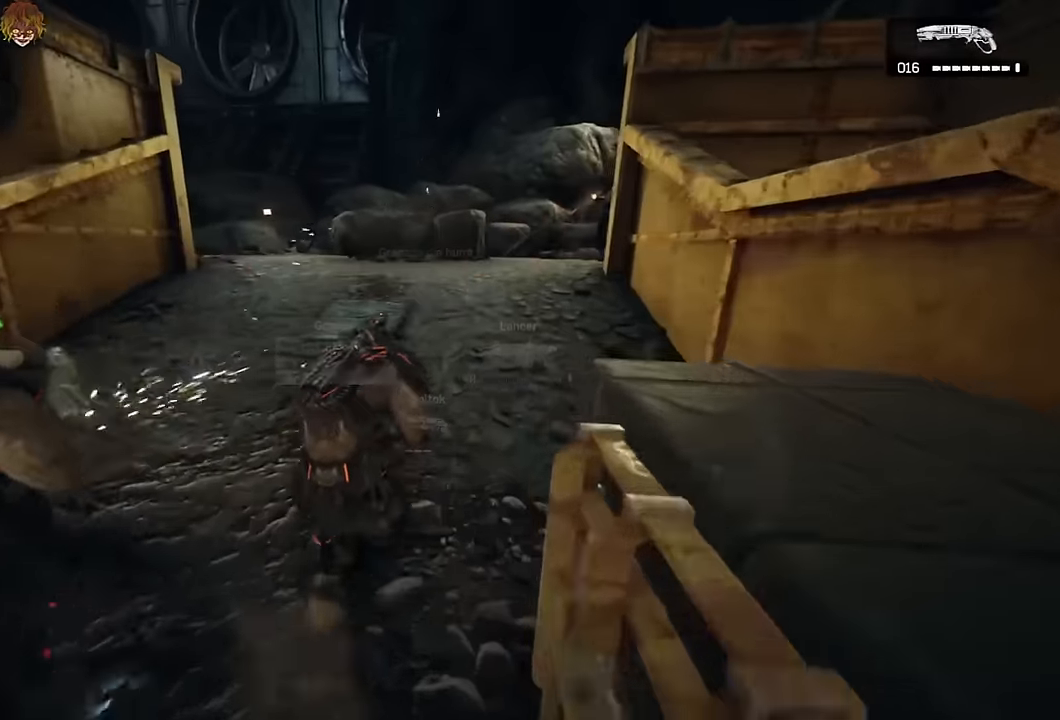
{"dt_ms": 500, "buttons": [], "left_stick": "up", "right_stick": "center", "events": [[100, "left_stick", "right"], [333, "A", "up"], [333, "left_stick", "up-right"], [333, "right_stick", "right"], [416, "A", "down"], [433, "right_stick", "center"], [450, "A", "up"], [450, "left_stick", "up"]]}
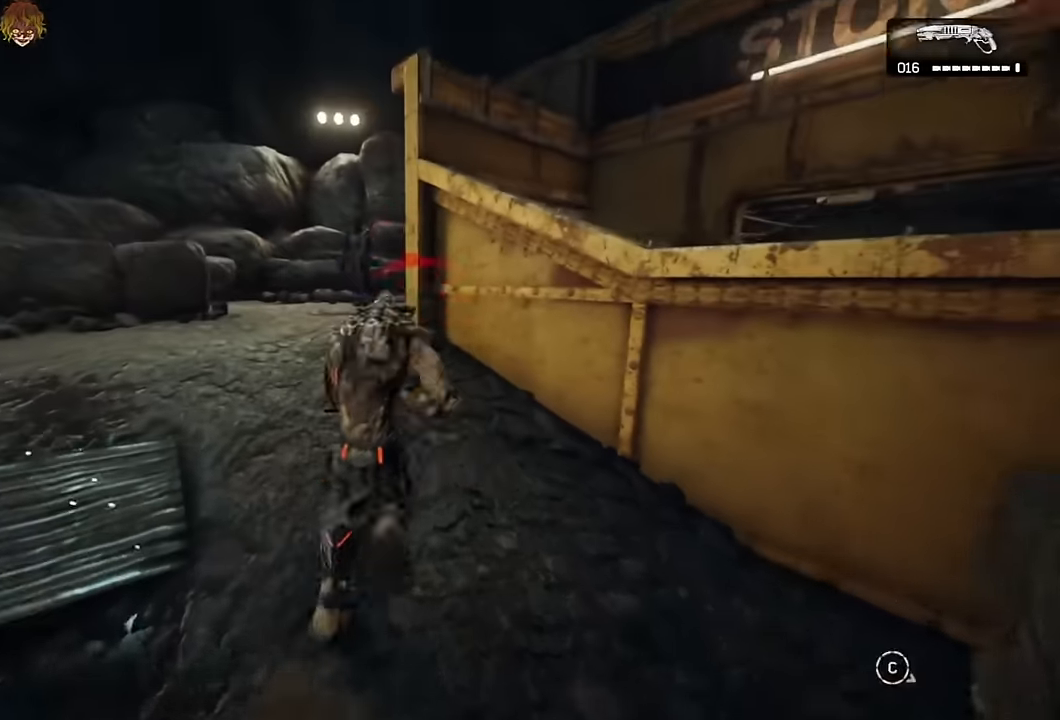
{"dt_ms": 500, "buttons": [], "left_stick": "left", "right_stick": "right", "events": [[66, "right_stick", "left"], [116, "L2", "down"], [116, "left_stick", "left"], [150, "right_stick", "center"], [400, "right_stick", "up"], [483, "right_stick", "right"], [500, "L2", "up"]]}
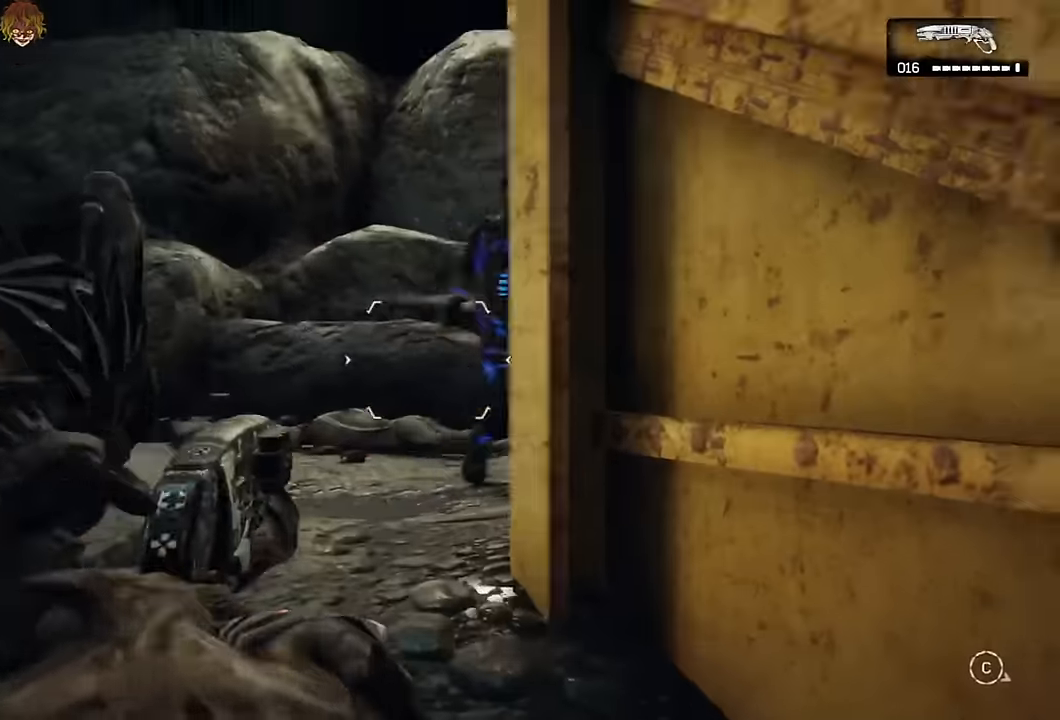
{"dt_ms": 1000, "buttons": ["A", "L2", "R2", "L3"], "left_stick": "left", "right_stick": "center"}
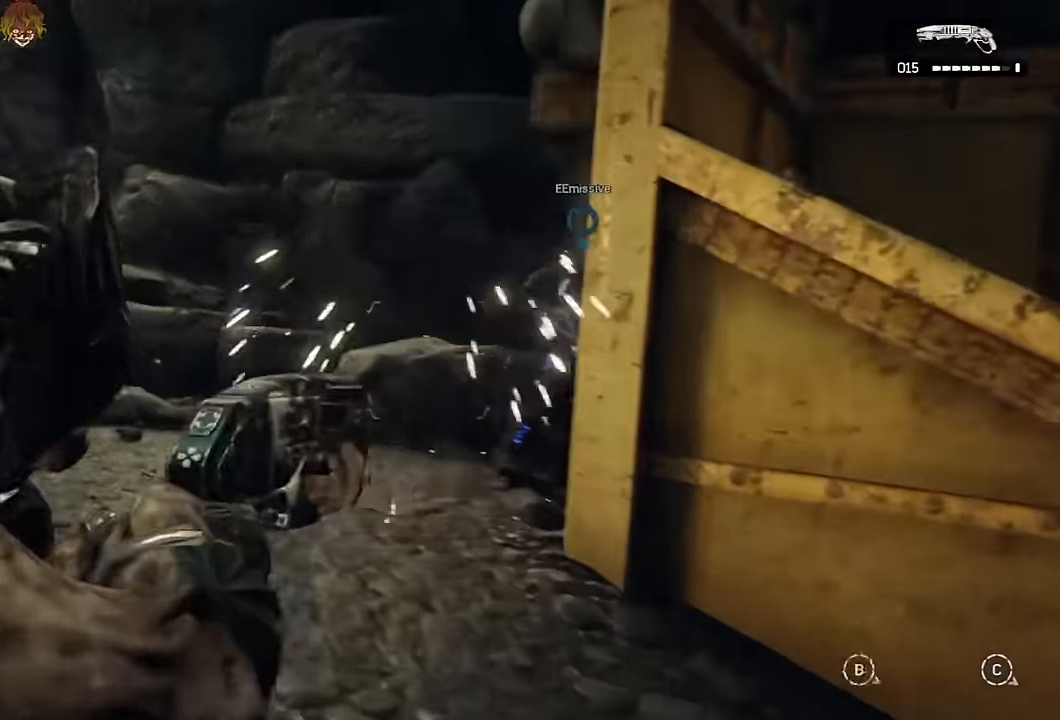
{"dt_ms": 500, "buttons": [], "left_stick": "center", "right_stick": "center", "events": [[83, "A", "up"], [83, "L2", "up"], [83, "L3", "up"], [83, "R2", "up"], [200, "left_stick", "down-left"], [316, "right_stick", "right"], [433, "right_stick", "center"], [466, "left_stick", "center"]]}
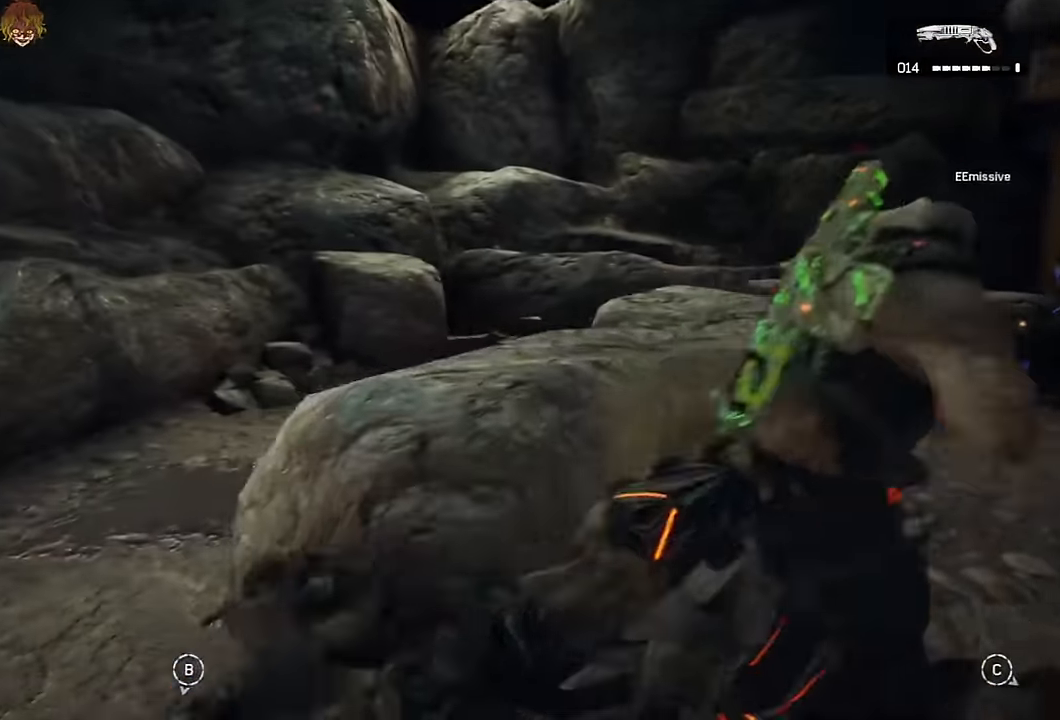
{"dt_ms": 500, "buttons": ["A"], "left_stick": "up", "right_stick": "center", "events": [[33, "A", "down"], [33, "right_stick", "right"], [100, "left_stick", "up"], [300, "left_stick", "up-left"], [300, "right_stick", "center"], [416, "left_stick", "up"]]}
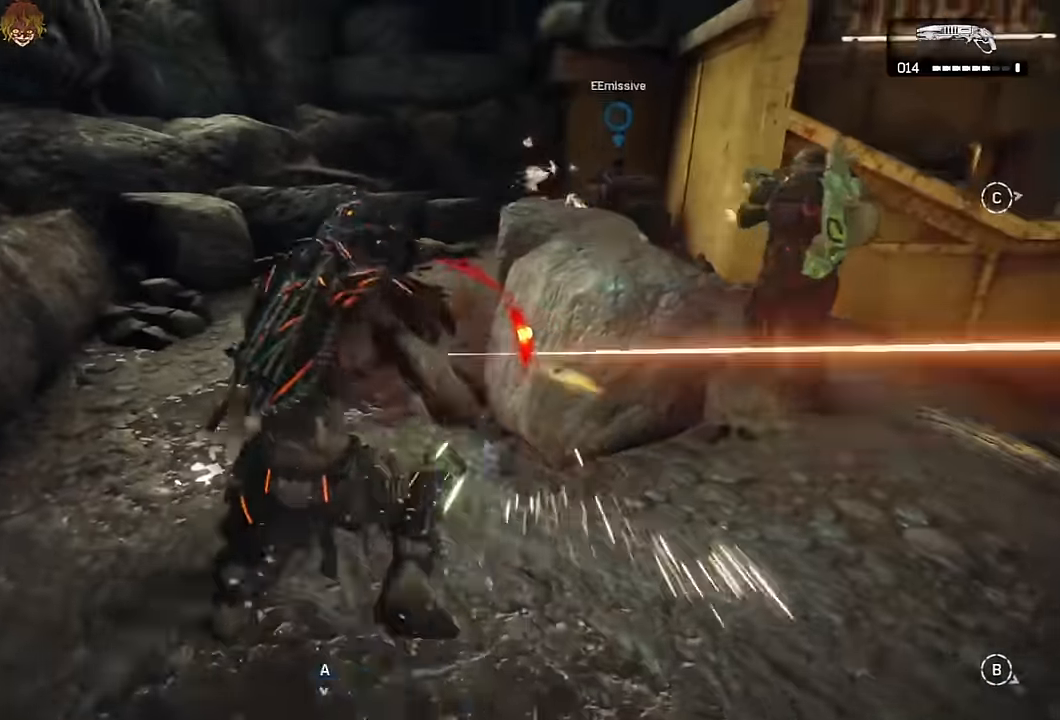
{"dt_ms": 500, "buttons": [], "left_stick": "up-right", "right_stick": "center", "events": [[116, "left_stick", "up-right"], [166, "A", "up"], [166, "right_stick", "right"], [233, "A", "down"], [266, "right_stick", "center"], [283, "A", "up"]]}
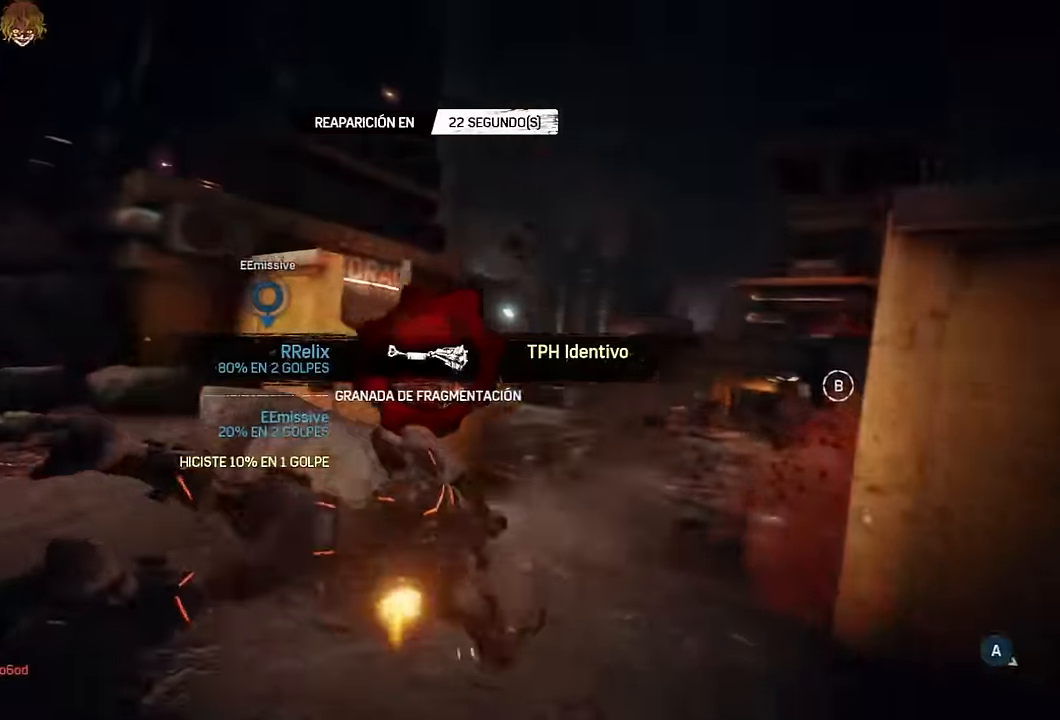
{"dt_ms": 500, "buttons": [], "left_stick": "center", "right_stick": "center", "events": [[150, "left_stick", "center"]]}